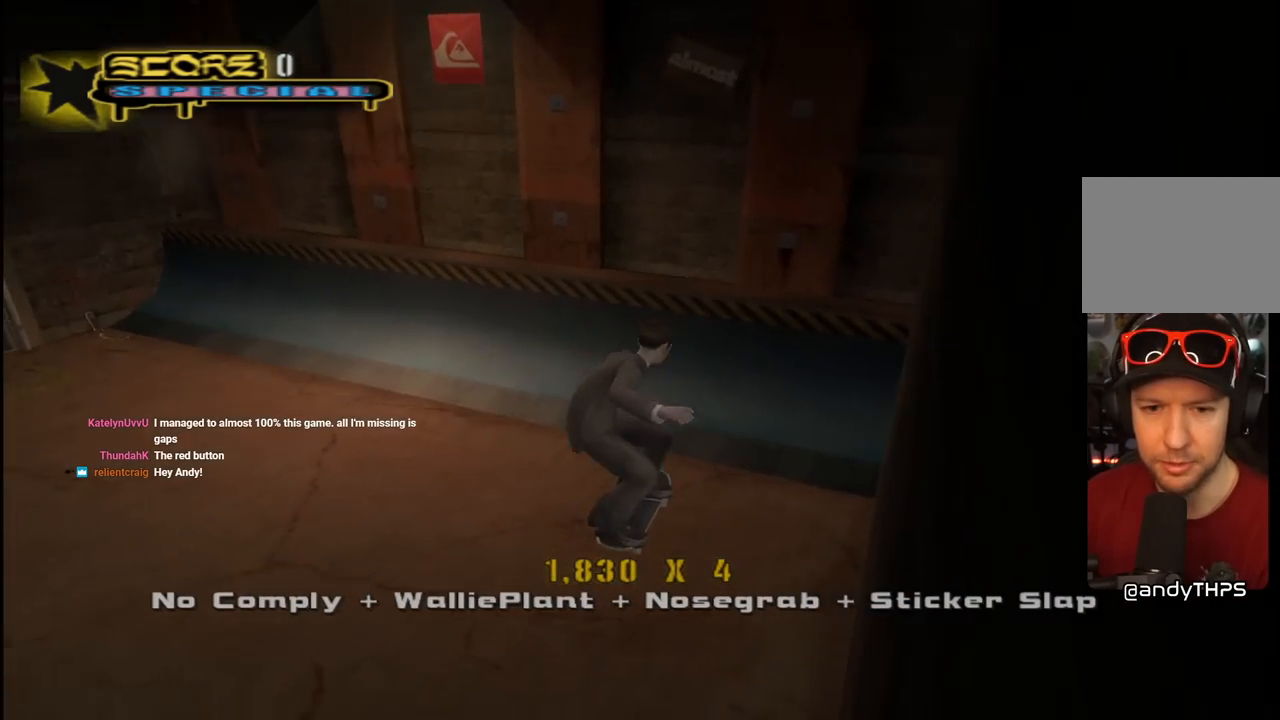
Gameplay with a controller (PlayStation layout); each line is a JSON object with the inputs held at the frame after it. "events" lists button and stick changes between this image and that frame as [ms after this image, input, new state], when the widget could be followed in between.
{"buttons": ["CROSS", "DPAD_DOWN", "DPAD_LEFT"], "left_stick": "center", "right_stick": "center", "events": [[83, "DPAD_LEFT", "down"], [117, "L1", "down"], [133, "DPAD_UP", "down"], [167, "right_stick", "center"], [183, "DPAD_UP", "up"], [200, "DPAD_LEFT", "up"], [217, "L1", "up"], [250, "DPAD_LEFT", "down"], [300, "DPAD_DOWN", "down"], [350, "CROSS", "down"]]}
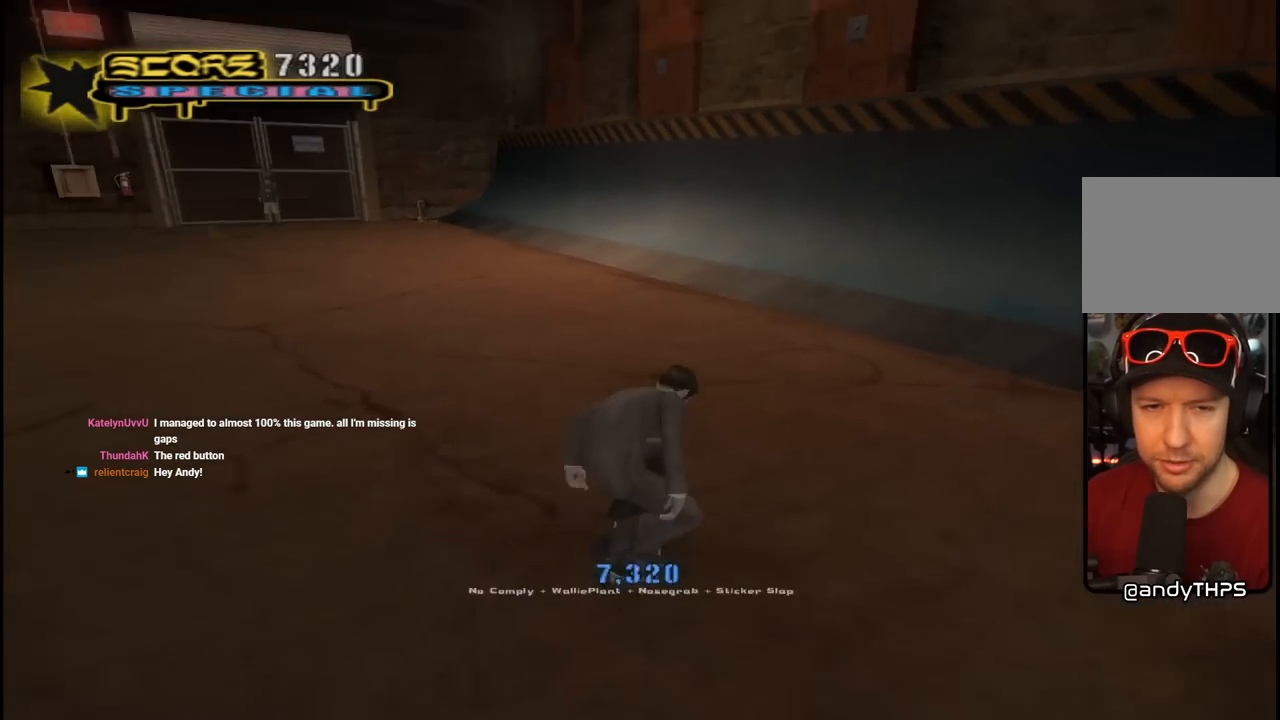
{"buttons": ["CROSS", "DPAD_DOWN", "DPAD_LEFT"], "left_stick": "center", "right_stick": "center", "events": []}
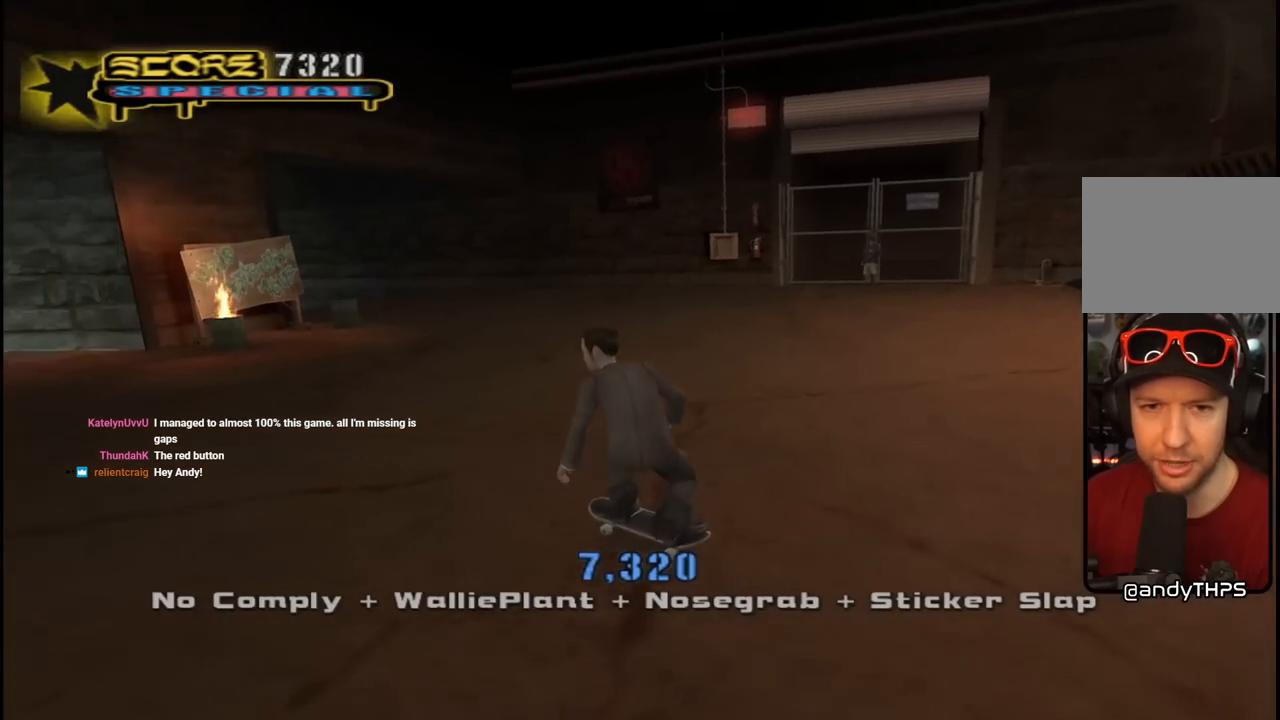
{"buttons": ["CROSS", "DPAD_DOWN", "DPAD_RIGHT"], "left_stick": "center", "right_stick": "center", "events": [[83, "DPAD_DOWN", "up"], [133, "DPAD_LEFT", "up"], [400, "DPAD_DOWN", "down"], [433, "DPAD_RIGHT", "down"]]}
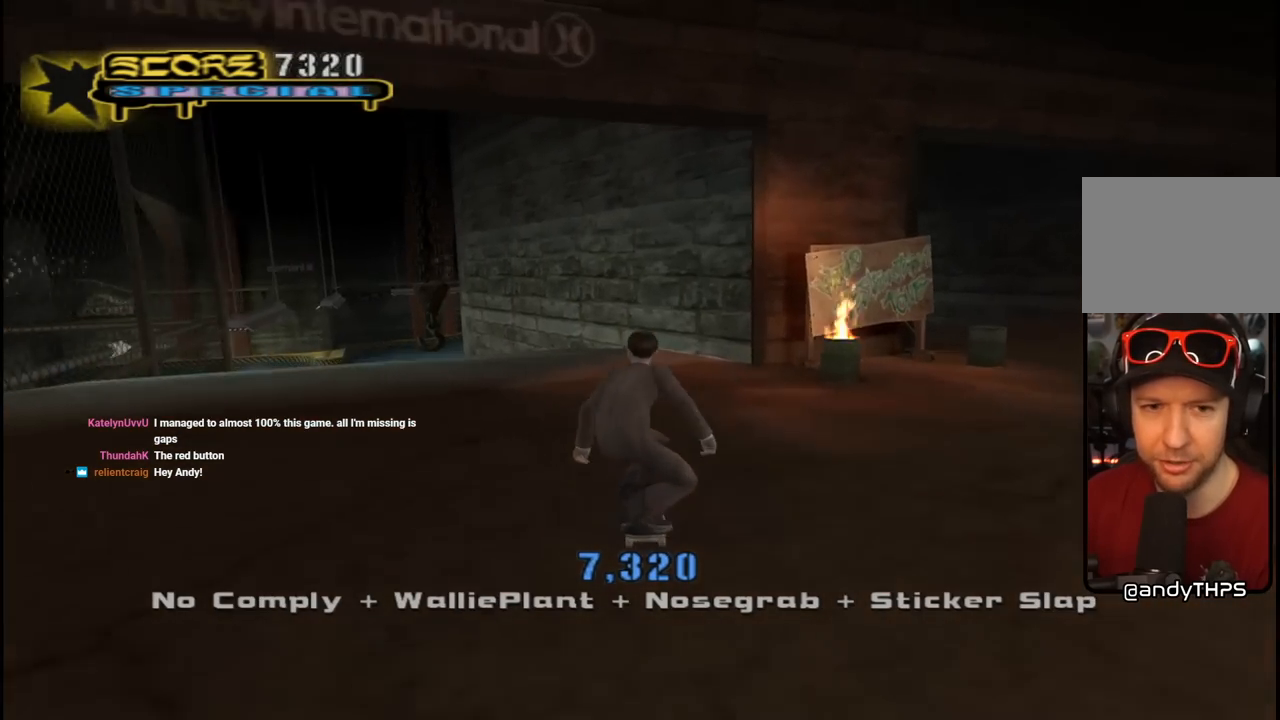
{"buttons": ["CROSS", "DPAD_DOWN"], "left_stick": "center", "right_stick": "center", "events": [[33, "DPAD_DOWN", "up"], [67, "DPAD_DOWN", "down"], [67, "DPAD_RIGHT", "up"]]}
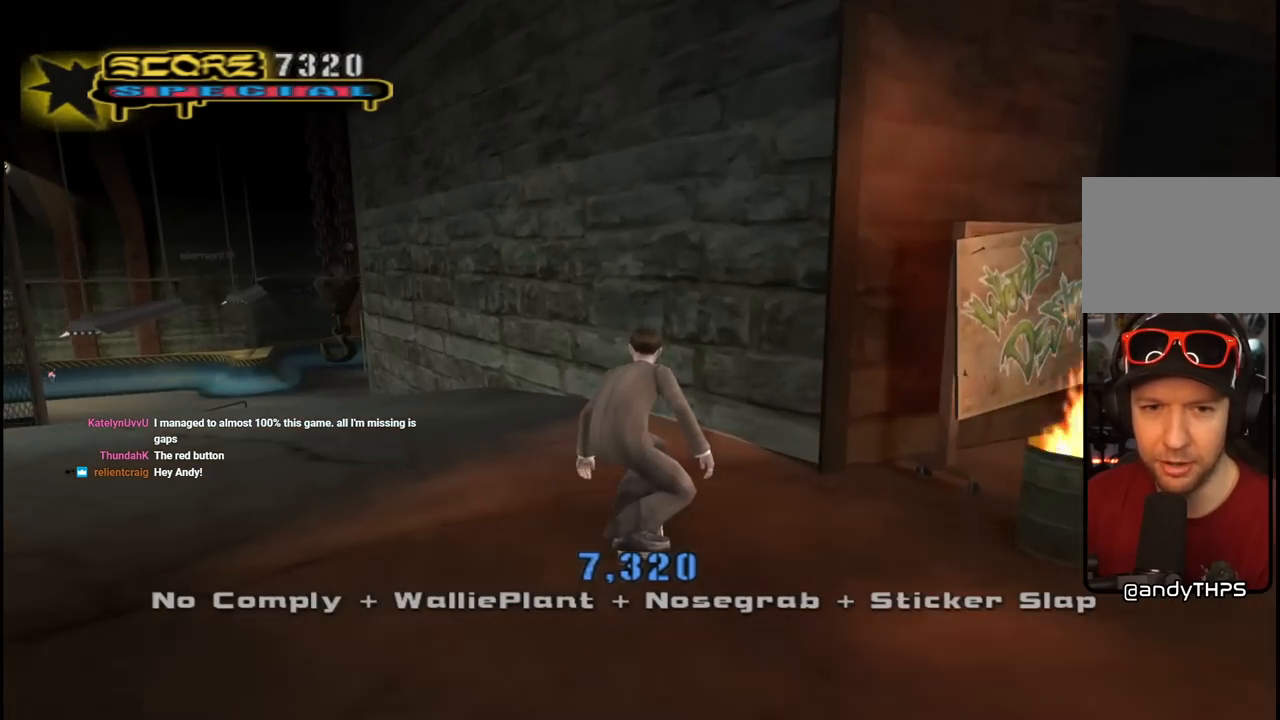
{"buttons": ["CROSS", "CIRCLE", "TRIANGLE", "DPAD_UP"], "left_stick": "center", "right_stick": "center", "events": [[83, "DPAD_DOWN", "up"], [300, "CROSS", "up"], [333, "DPAD_UP", "down"], [333, "TRIANGLE", "down"], [400, "CIRCLE", "down"], [450, "CROSS", "down"], [450, "DPAD_UP", "up"], [500, "DPAD_UP", "down"]]}
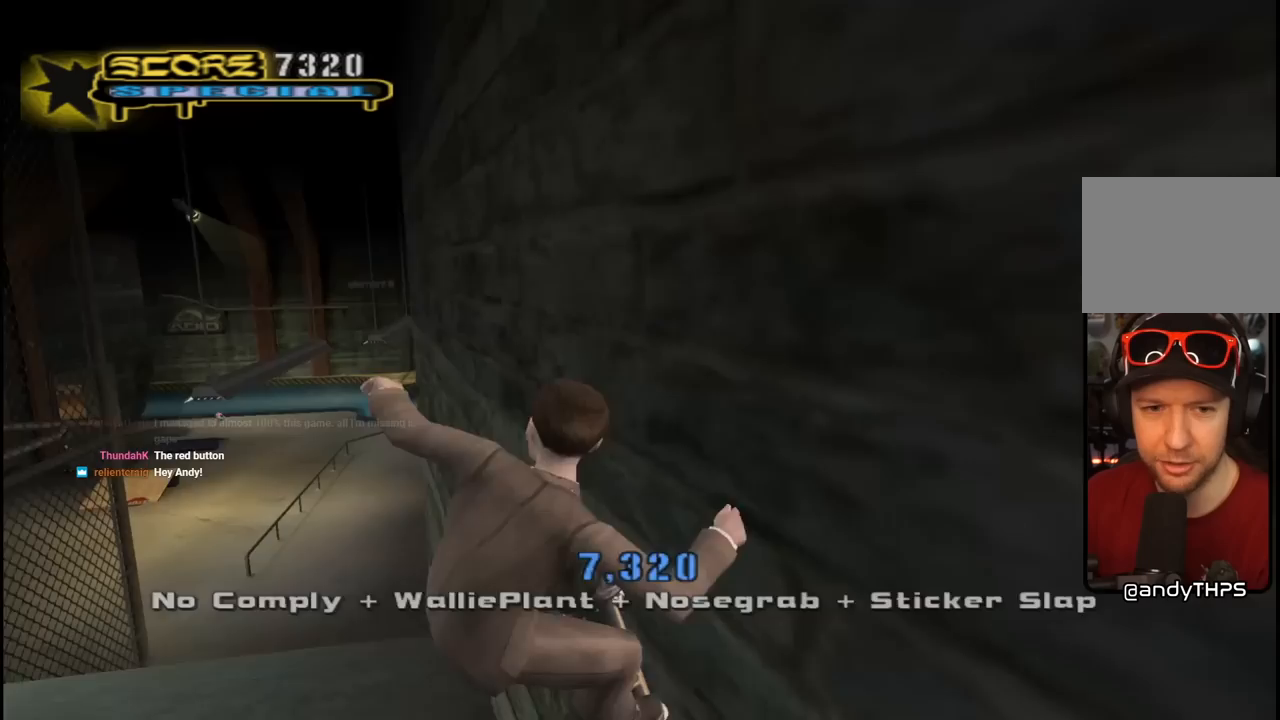
{"buttons": ["TRIANGLE"], "left_stick": "center", "right_stick": "center", "events": [[33, "CROSS", "up"], [83, "CROSS", "down"], [83, "DPAD_UP", "up"], [133, "DPAD_UP", "down"], [150, "CROSS", "up"], [200, "CROSS", "down"], [200, "DPAD_UP", "up"], [267, "CROSS", "up"], [267, "DPAD_UP", "down"], [317, "DPAD_UP", "up"], [333, "CROSS", "down"], [383, "CROSS", "up"], [383, "DPAD_UP", "down"], [433, "DPAD_UP", "up"], [467, "CIRCLE", "up"]]}
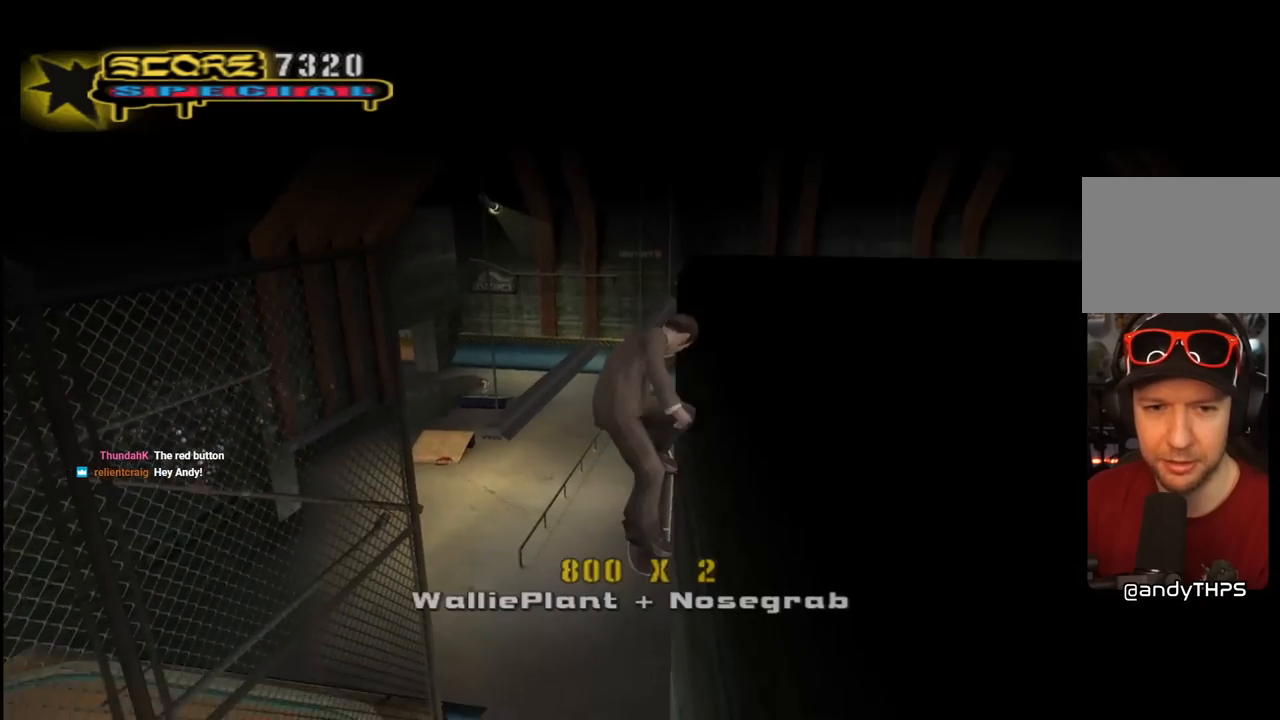
{"buttons": ["CROSS"], "left_stick": "center", "right_stick": "center", "events": [[17, "TRIANGLE", "up"], [367, "CROSS", "down"]]}
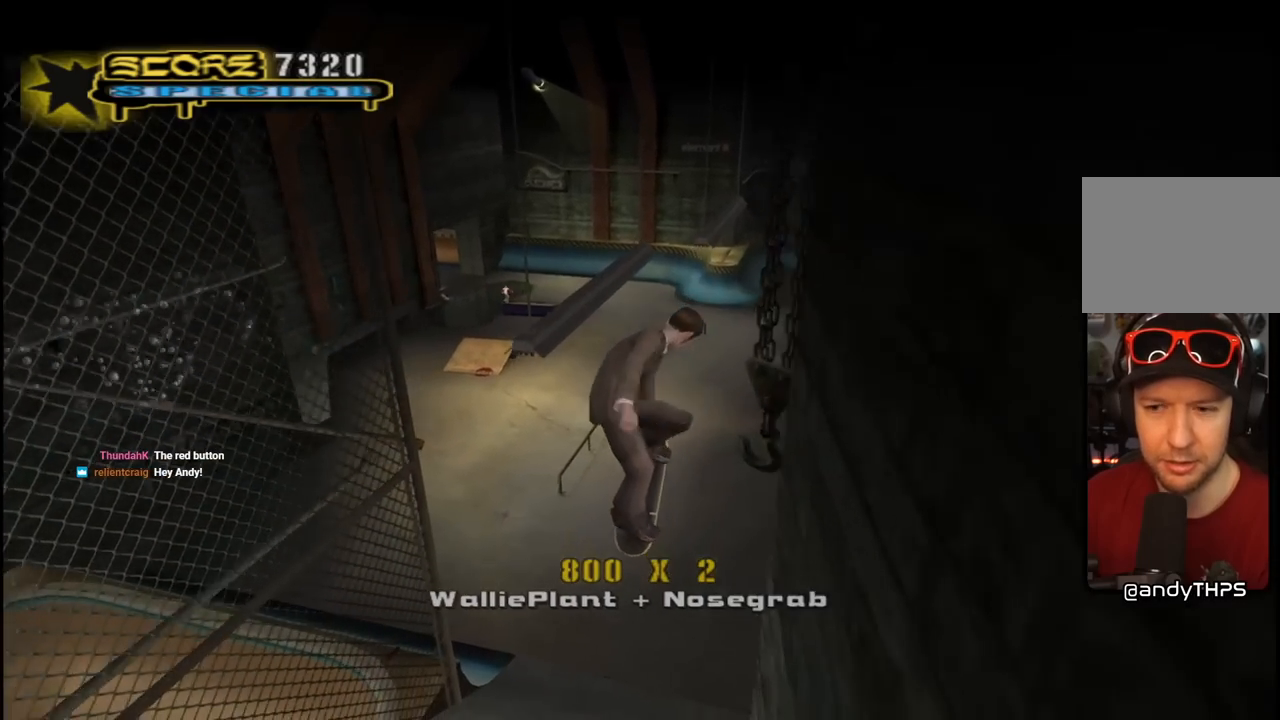
{"buttons": ["CROSS", "DPAD_DOWN"], "left_stick": "center", "right_stick": "center", "events": [[183, "DPAD_DOWN", "down"], [283, "DPAD_DOWN", "up"], [350, "DPAD_DOWN", "down"], [433, "DPAD_DOWN", "up"], [500, "DPAD_DOWN", "down"]]}
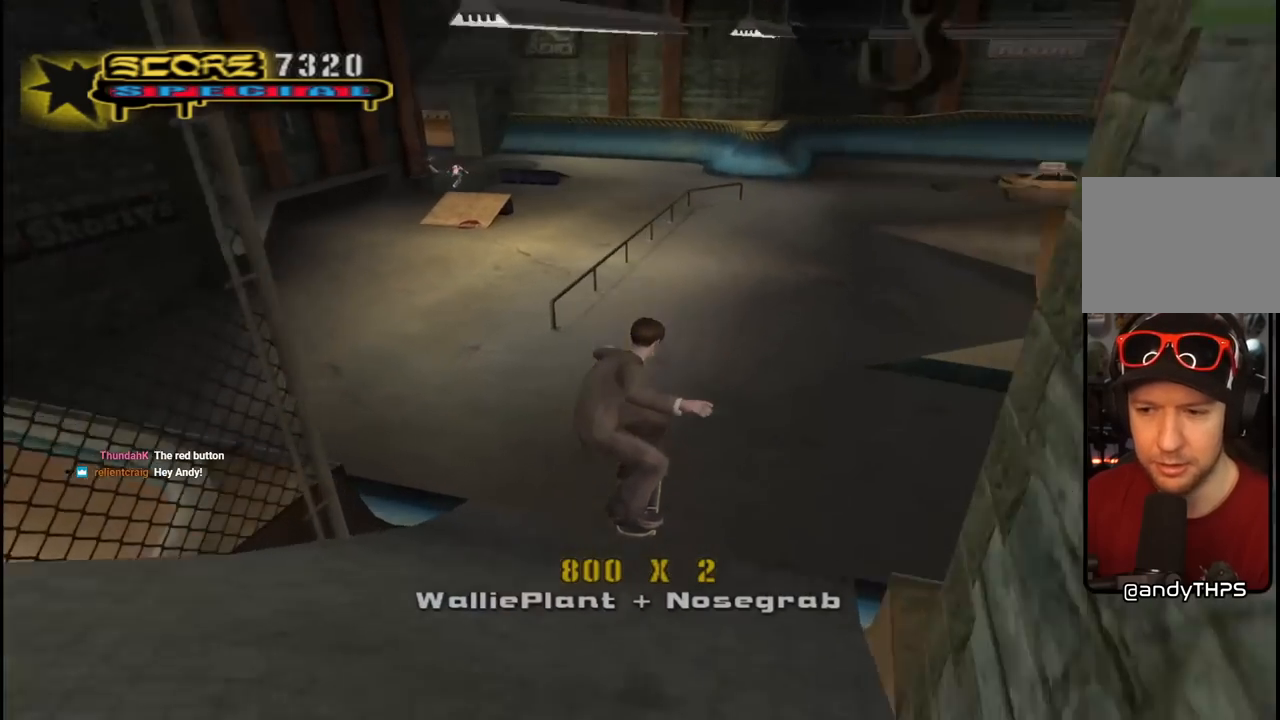
{"buttons": ["CROSS", "DPAD_DOWN"], "left_stick": "center", "right_stick": "center", "events": [[67, "DPAD_DOWN", "up"], [100, "R1", "down"], [133, "DPAD_DOWN", "down"], [233, "DPAD_DOWN", "up"], [267, "DPAD_DOWN", "down"], [267, "R1", "up"], [333, "R1", "down"], [400, "DPAD_DOWN", "up"], [417, "DPAD_DOWN", "down"], [467, "R1", "up"]]}
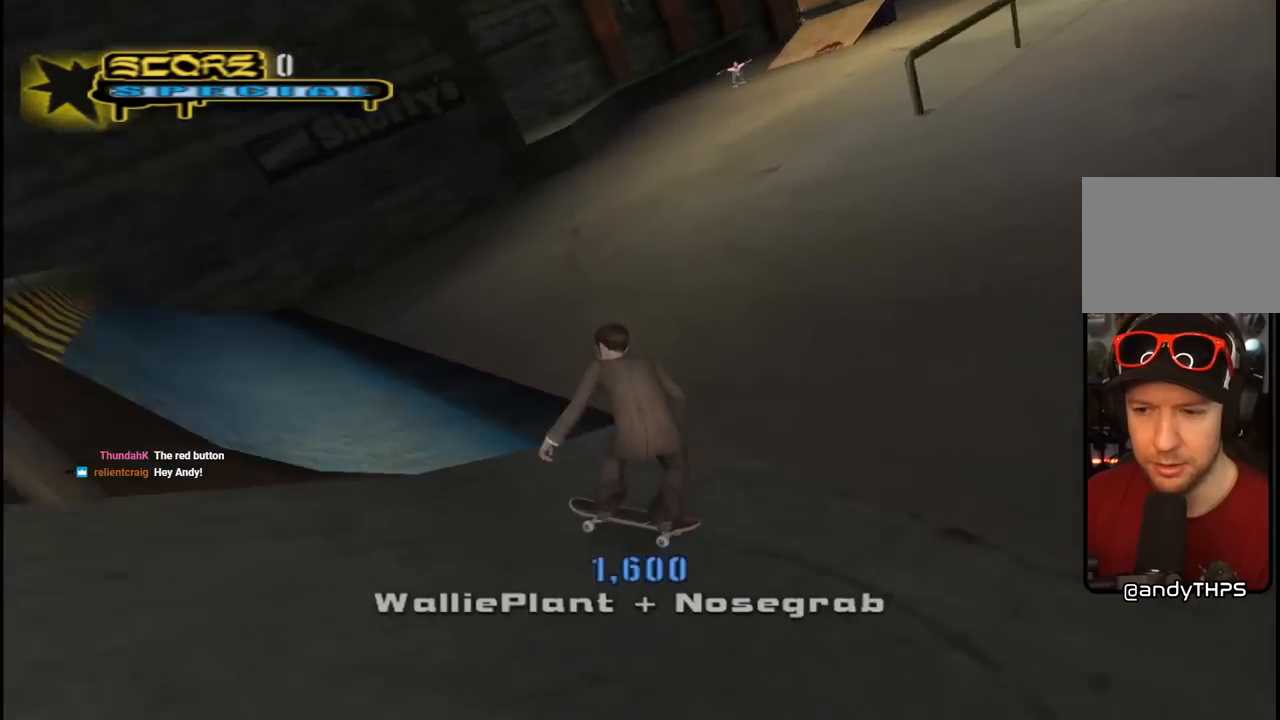
{"buttons": ["CROSS", "DPAD_DOWN"], "left_stick": "center", "right_stick": "center", "events": [[17, "DPAD_DOWN", "up"], [83, "DPAD_DOWN", "down"], [167, "DPAD_DOWN", "up"], [267, "DPAD_DOWN", "down"]]}
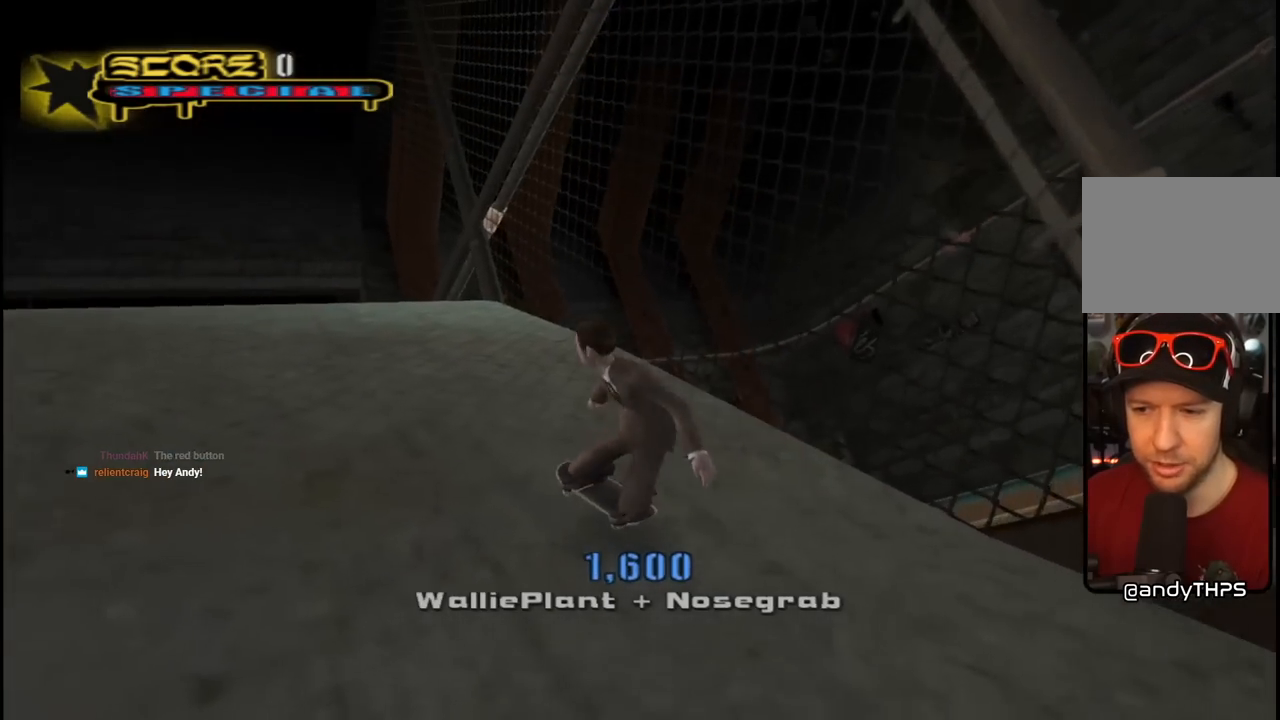
{"buttons": ["CROSS"], "left_stick": "center", "right_stick": "center", "events": [[33, "DPAD_LEFT", "down"], [50, "DPAD_DOWN", "up"], [433, "DPAD_LEFT", "up"]]}
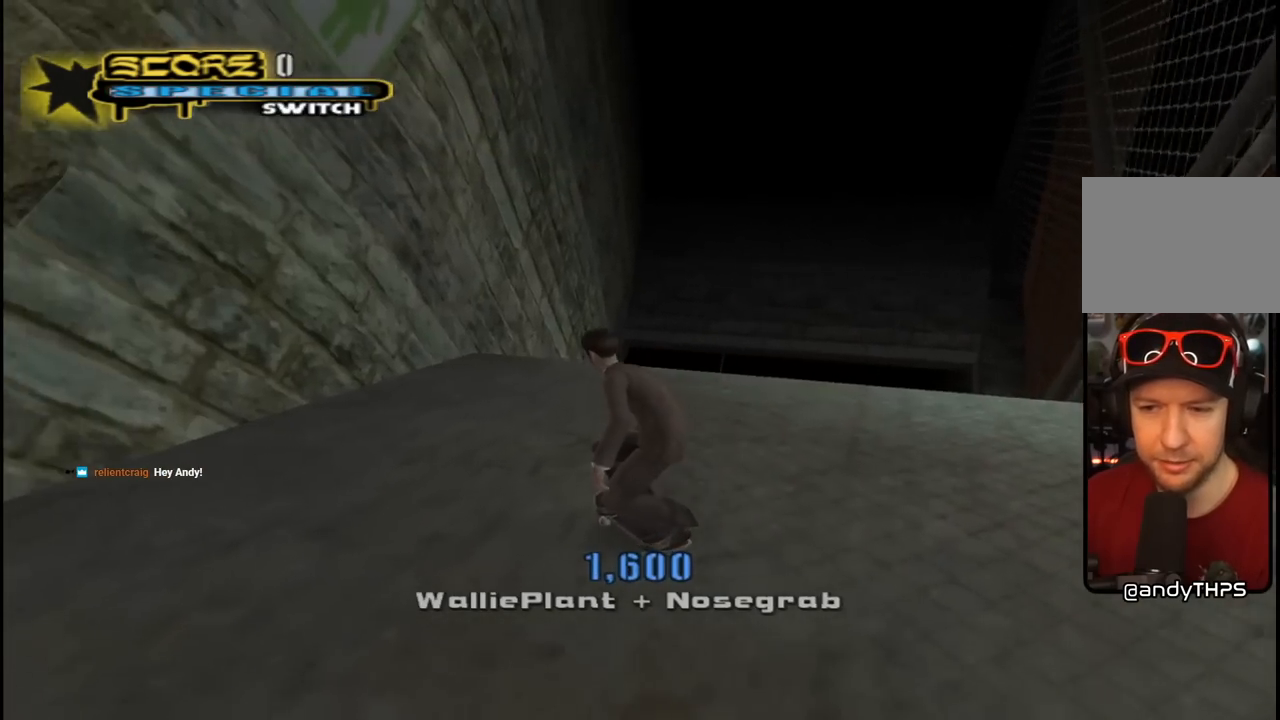
{"buttons": [], "left_stick": "center", "right_stick": "center", "events": [[83, "DPAD_RIGHT", "down"], [233, "DPAD_RIGHT", "up"], [383, "CROSS", "up"]]}
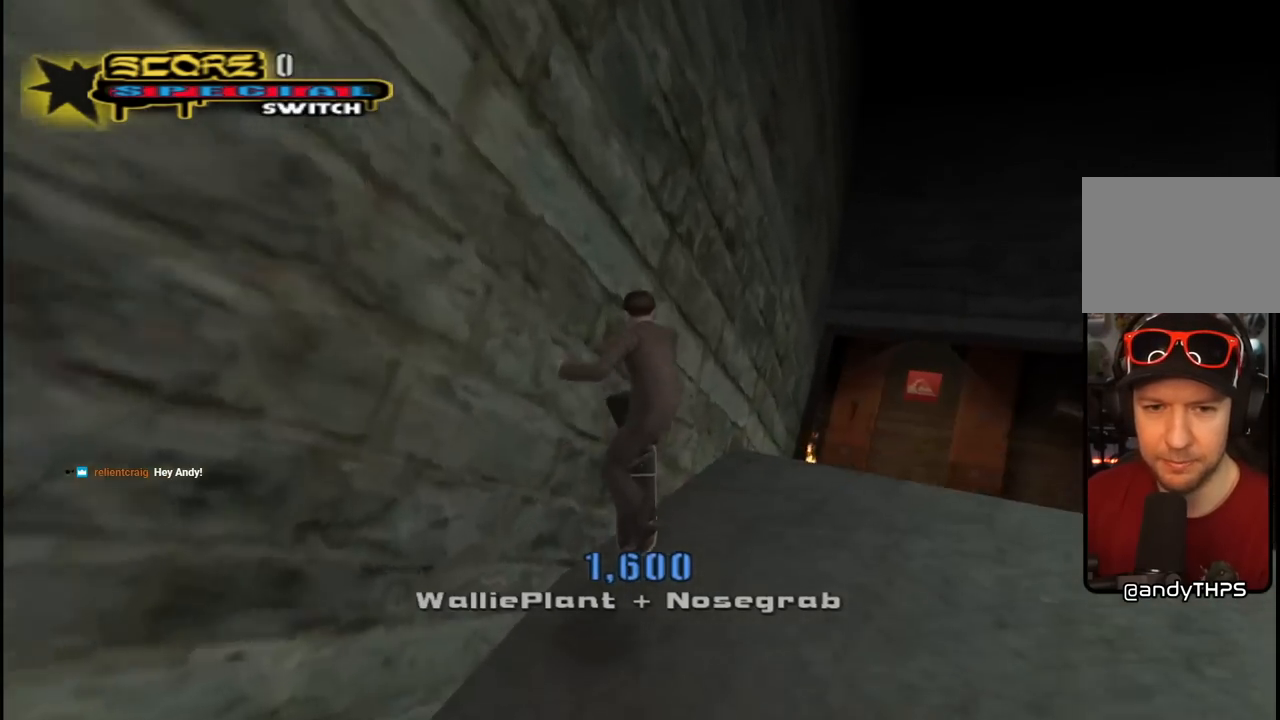
{"buttons": ["CROSS", "CIRCLE", "TRIANGLE", "DPAD_UP"], "left_stick": "center", "right_stick": "center", "events": [[33, "DPAD_UP", "down"], [33, "TRIANGLE", "down"], [83, "CIRCLE", "down"], [83, "CROSS", "down"], [150, "CIRCLE", "up"], [150, "DPAD_UP", "up"], [183, "CROSS", "up"], [200, "DPAD_UP", "down"], [233, "CROSS", "down"], [250, "CIRCLE", "down"], [283, "DPAD_UP", "up"], [317, "CIRCLE", "up"], [317, "CROSS", "up"], [333, "DPAD_UP", "down"], [350, "CIRCLE", "down"], [367, "CROSS", "down"], [400, "DPAD_UP", "up"], [433, "CROSS", "up"], [467, "DPAD_UP", "down"], [500, "CROSS", "down"]]}
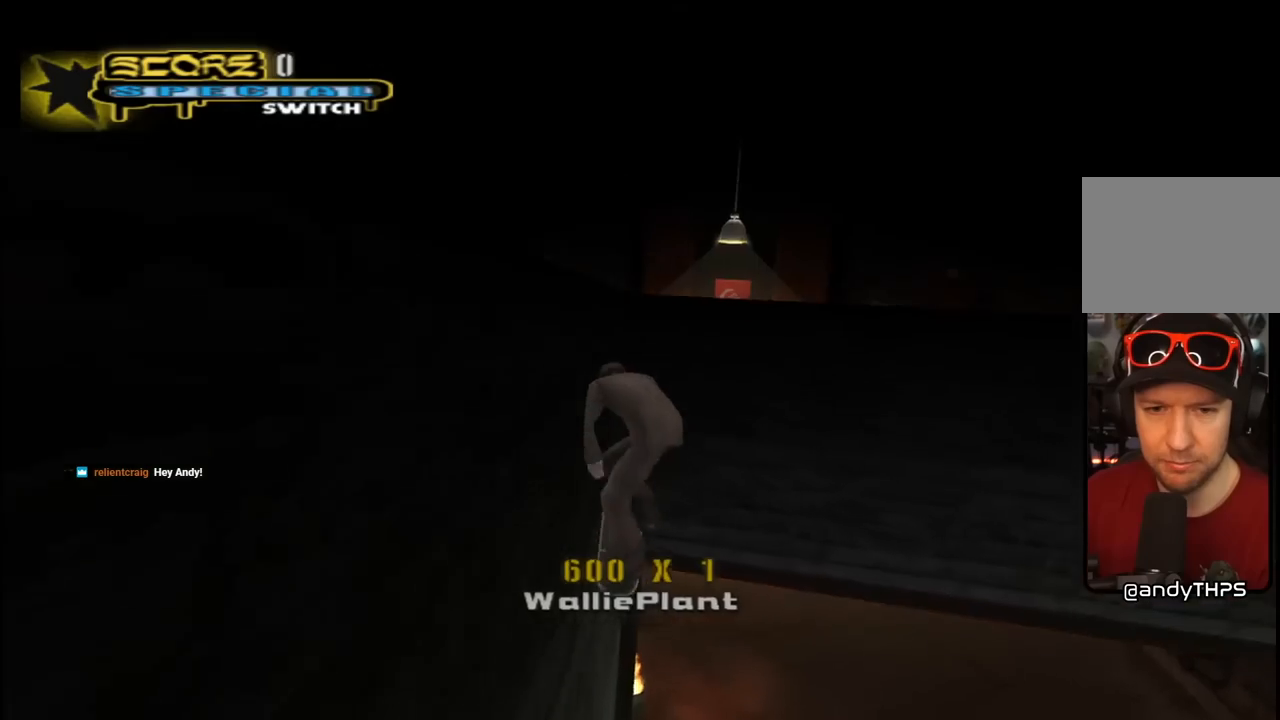
{"buttons": [], "left_stick": "center", "right_stick": "center", "events": [[17, "CIRCLE", "up"], [50, "DPAD_UP", "up"], [83, "CROSS", "up"], [117, "TRIANGLE", "up"]]}
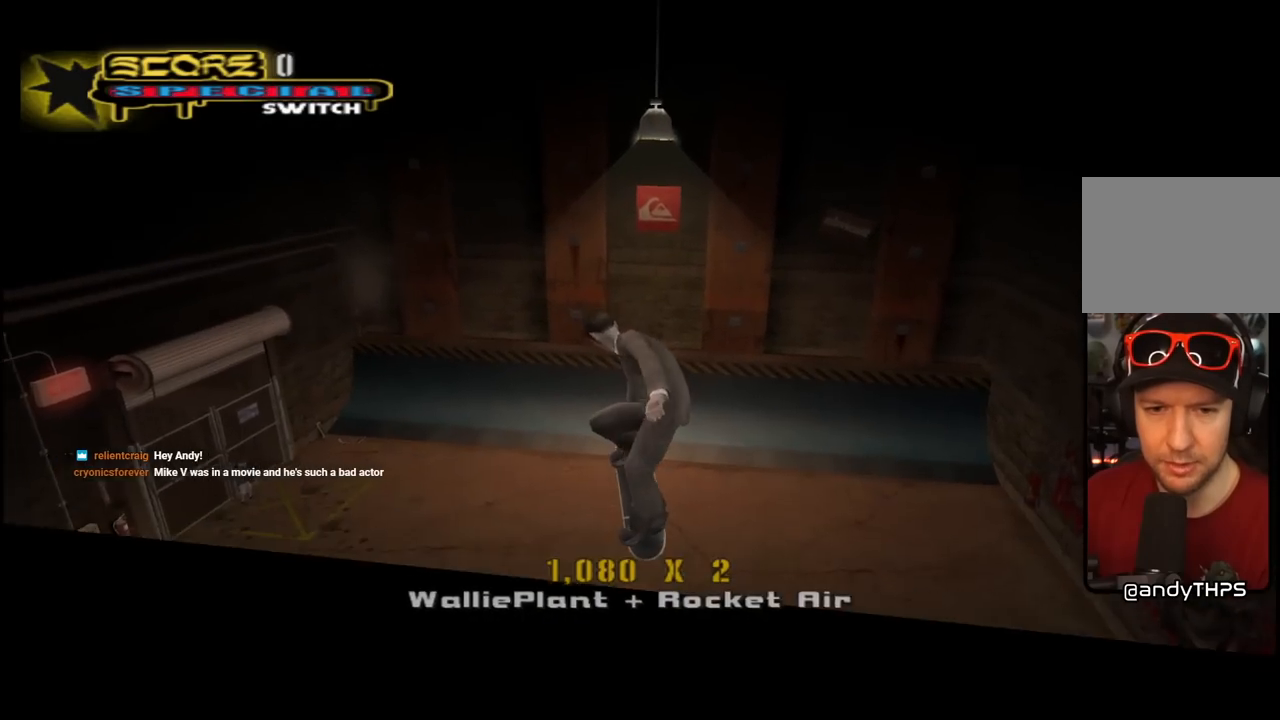
{"buttons": ["CROSS"], "left_stick": "center", "right_stick": "center", "events": [[17, "CROSS", "down"]]}
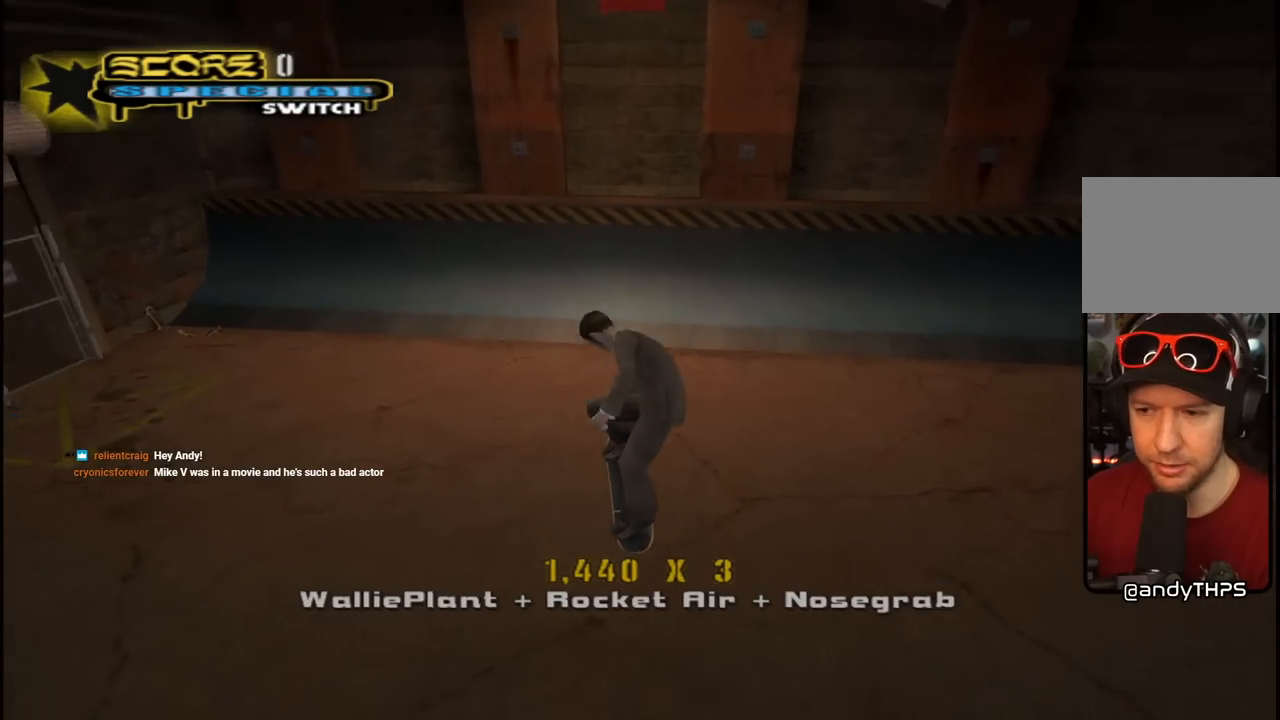
{"buttons": ["CROSS", "DPAD_DOWN", "DPAD_LEFT"], "left_stick": "center", "right_stick": "center", "events": [[33, "DPAD_DOWN", "down"], [117, "DPAD_DOWN", "up"], [183, "DPAD_DOWN", "down"], [267, "DPAD_DOWN", "up"], [267, "R1", "down"], [317, "DPAD_DOWN", "down"], [383, "R1", "up"], [417, "DPAD_LEFT", "down"]]}
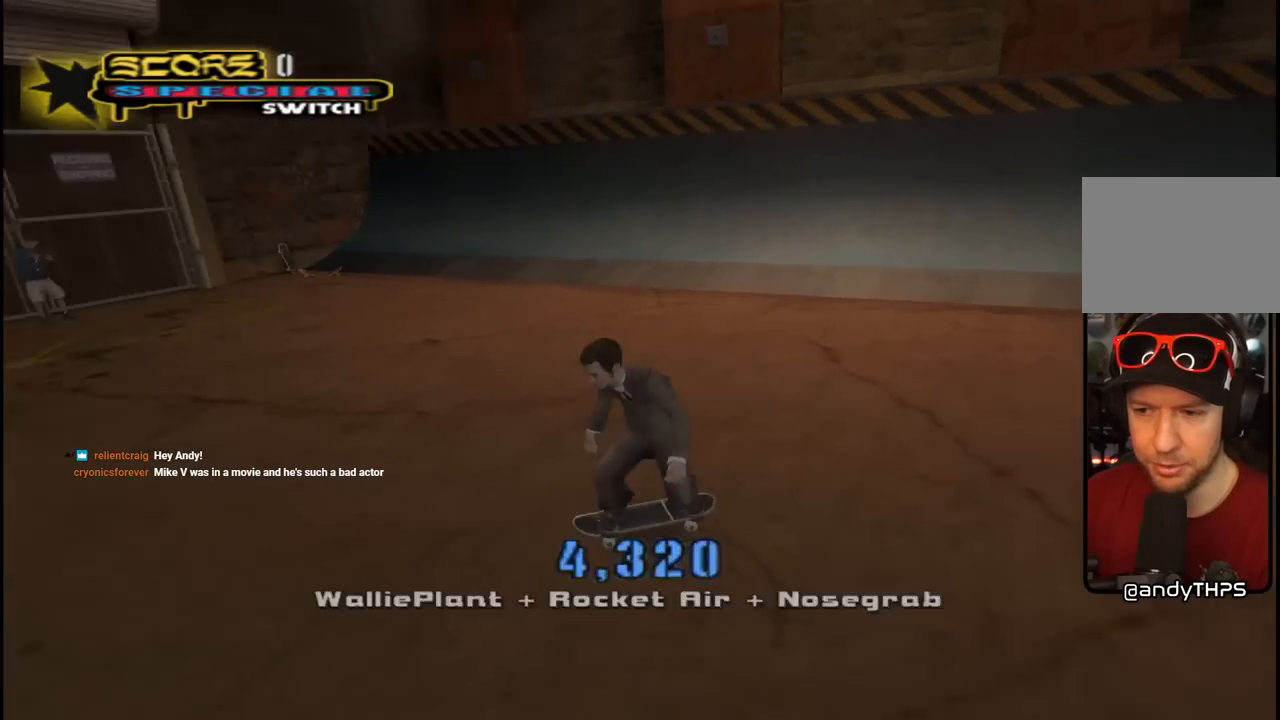
{"buttons": ["CROSS", "DPAD_DOWN"], "left_stick": "center", "right_stick": "center", "events": [[17, "R1", "down"], [150, "R1", "up"], [167, "DPAD_LEFT", "up"], [183, "DPAD_DOWN", "up"], [450, "DPAD_DOWN", "down"]]}
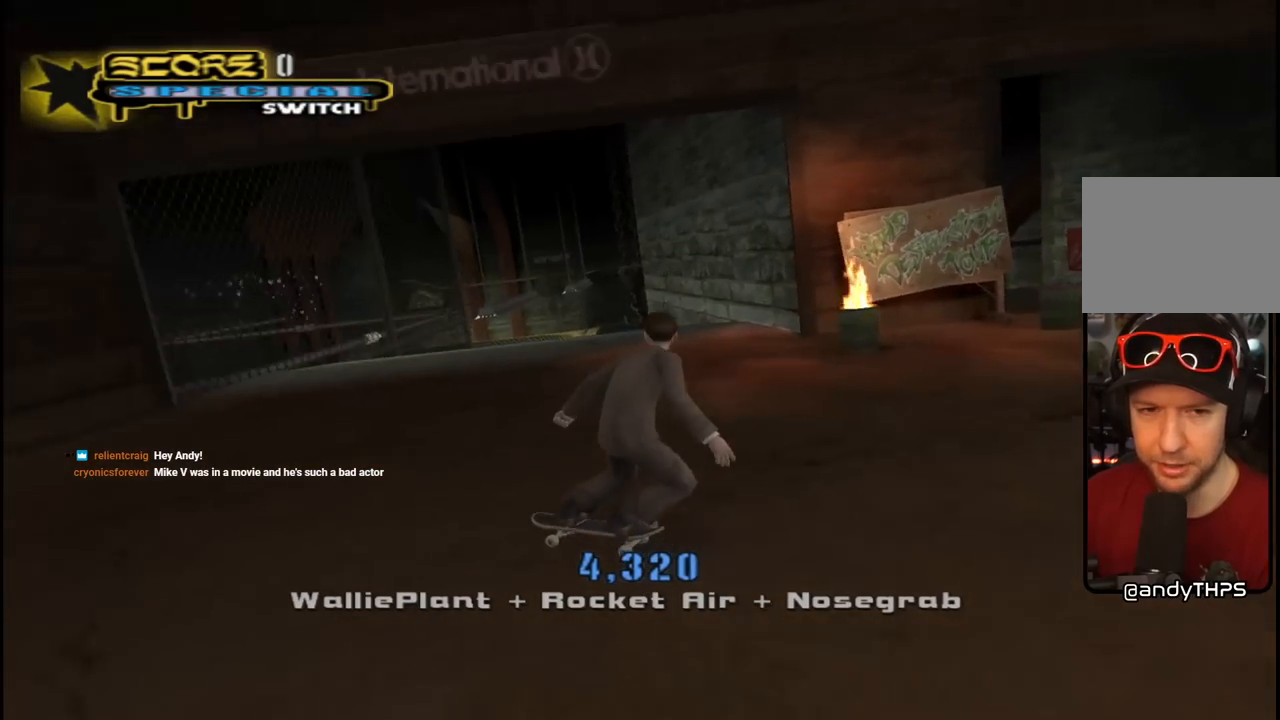
{"buttons": ["CROSS", "DPAD_DOWN", "DPAD_RIGHT"], "left_stick": "center", "right_stick": "center", "events": [[183, "DPAD_RIGHT", "down"]]}
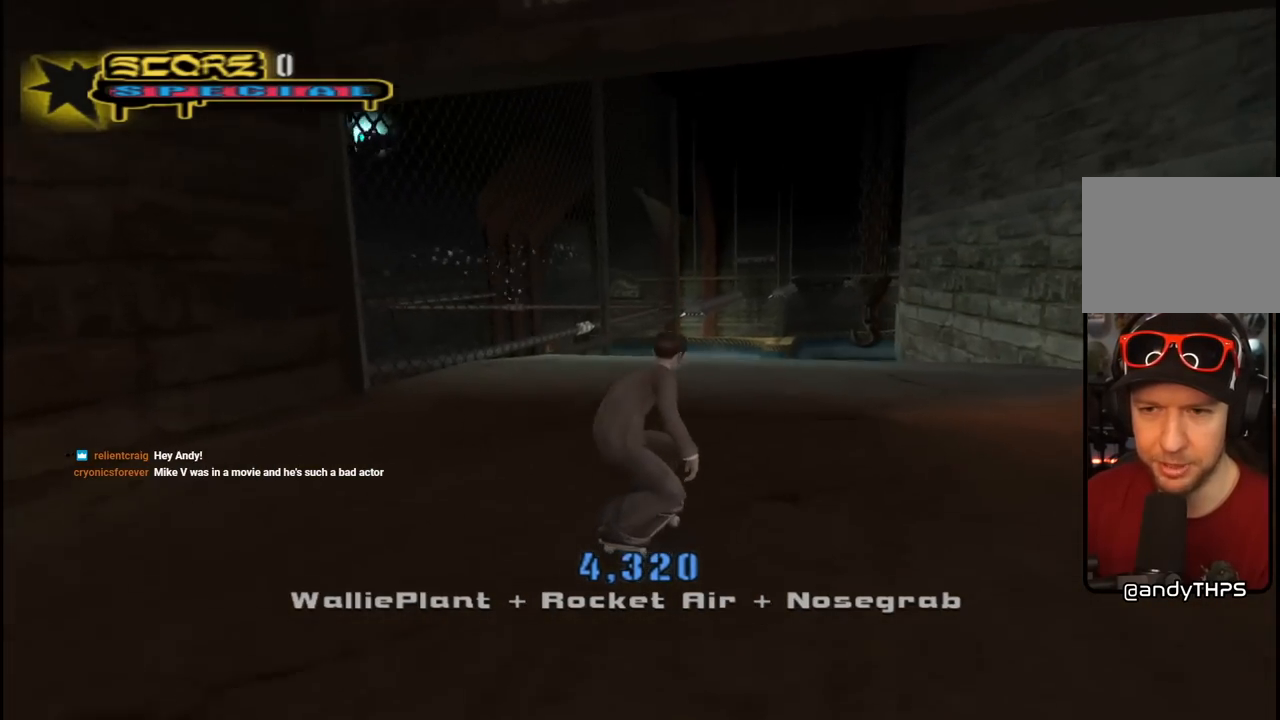
{"buttons": ["CROSS", "DPAD_DOWN"], "left_stick": "center", "right_stick": "center", "events": [[250, "DPAD_RIGHT", "up"]]}
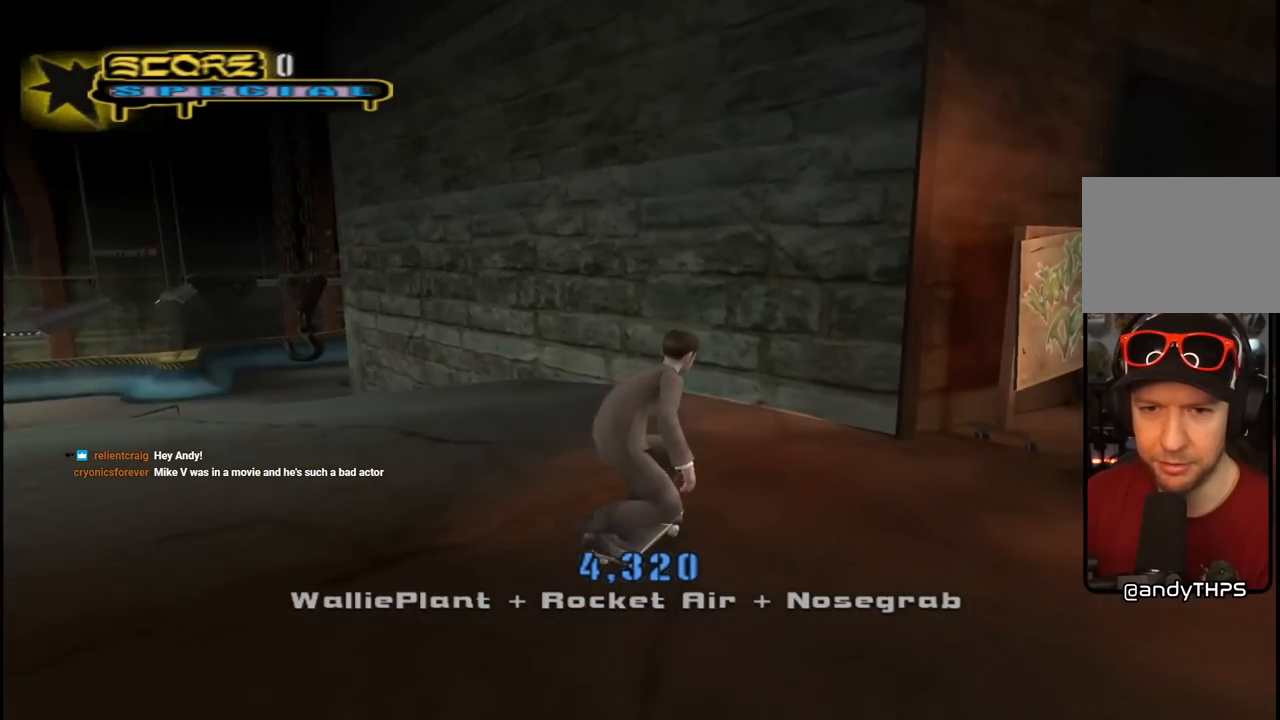
{"buttons": ["CROSS", "DPAD_DOWN", "DPAD_LEFT"], "left_stick": "center", "right_stick": "center", "events": [[133, "DPAD_LEFT", "down"], [333, "DPAD_LEFT", "up"], [483, "DPAD_LEFT", "down"]]}
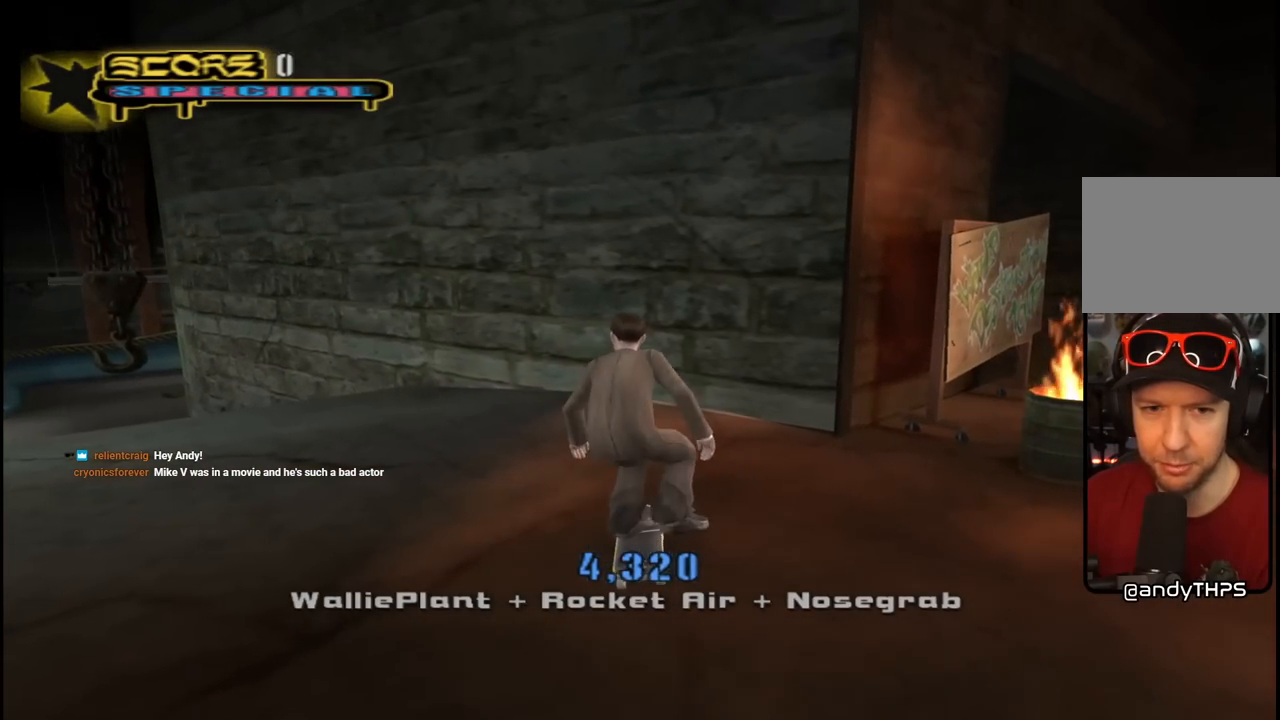
{"buttons": ["CROSS"], "left_stick": "center", "right_stick": "center", "events": [[200, "DPAD_DOWN", "up"], [217, "DPAD_LEFT", "up"], [333, "DPAD_LEFT", "down"], [433, "DPAD_LEFT", "up"]]}
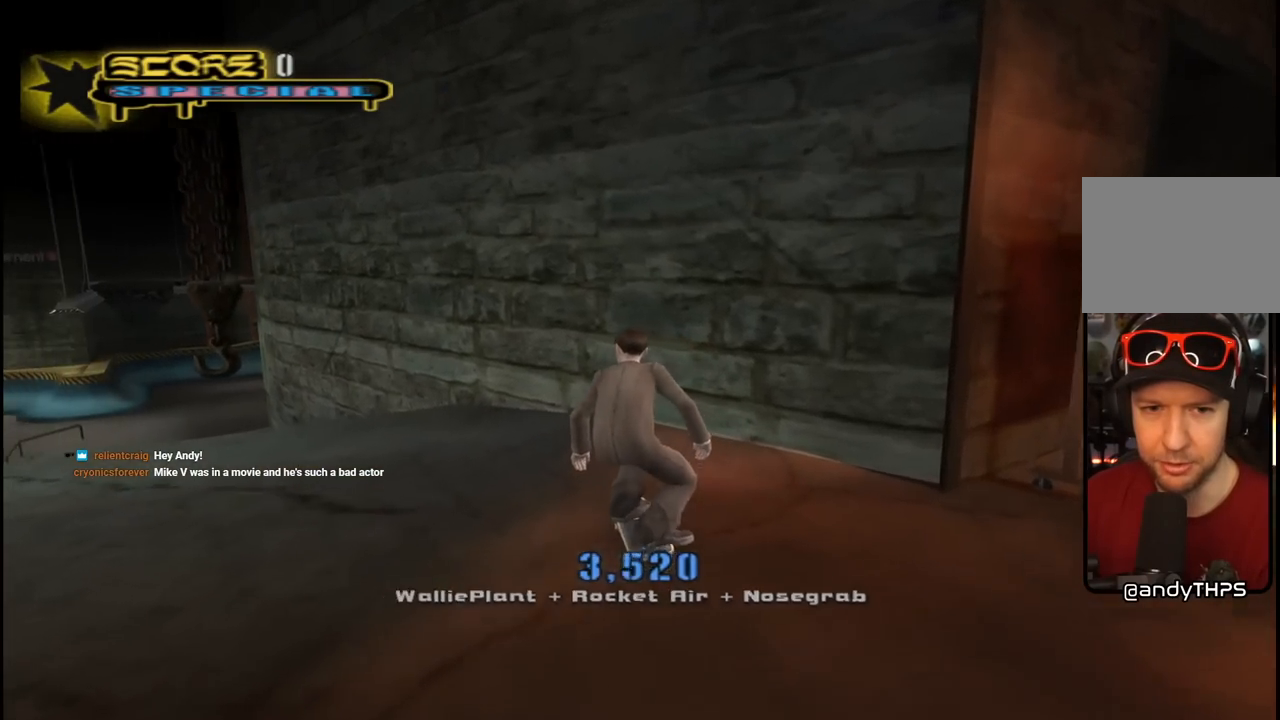
{"buttons": ["TRIANGLE"], "left_stick": "center", "right_stick": "center", "events": [[100, "CROSS", "up"], [333, "DPAD_UP", "down"], [333, "TRIANGLE", "down"], [367, "CROSS", "down"], [450, "DPAD_UP", "up"], [467, "CROSS", "up"]]}
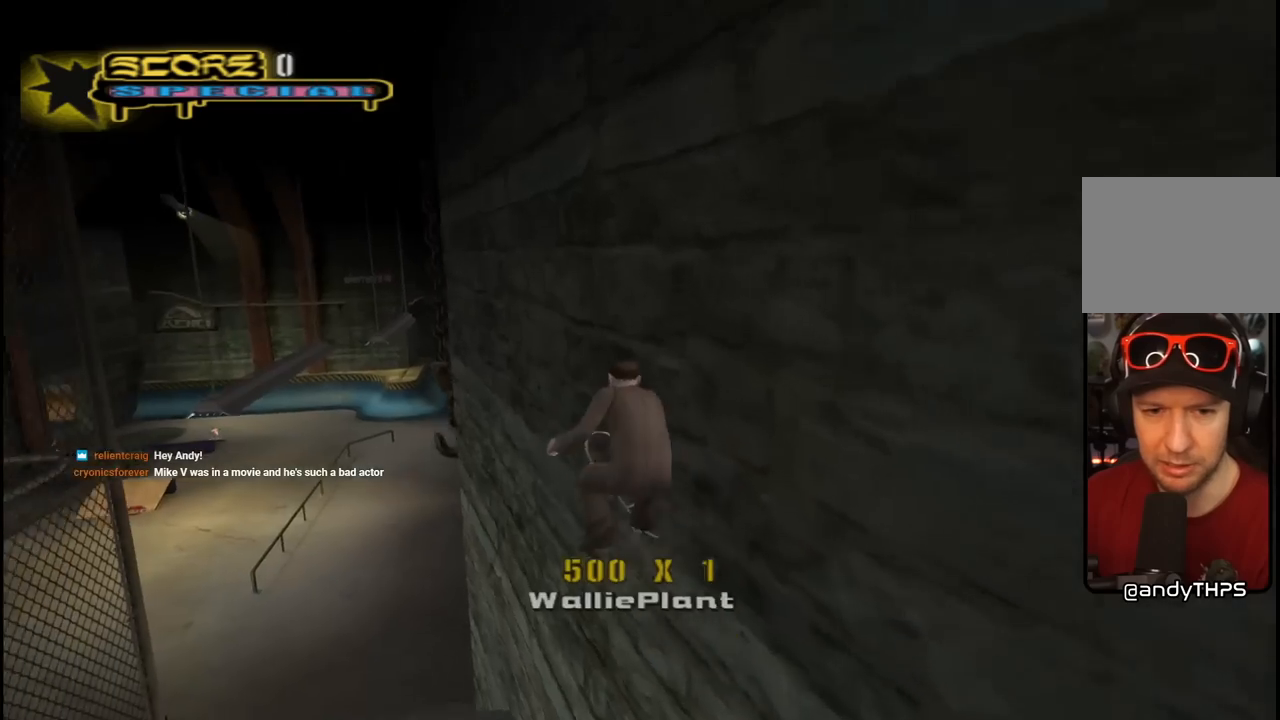
{"buttons": [], "left_stick": "center", "right_stick": "center", "events": [[33, "CROSS", "down"], [33, "DPAD_UP", "down"], [117, "CROSS", "up"], [117, "DPAD_UP", "up"], [167, "CROSS", "down"], [183, "DPAD_UP", "down"], [233, "DPAD_UP", "up"], [300, "DPAD_UP", "down"], [367, "CROSS", "up"], [383, "DPAD_UP", "up"], [400, "TRIANGLE", "up"]]}
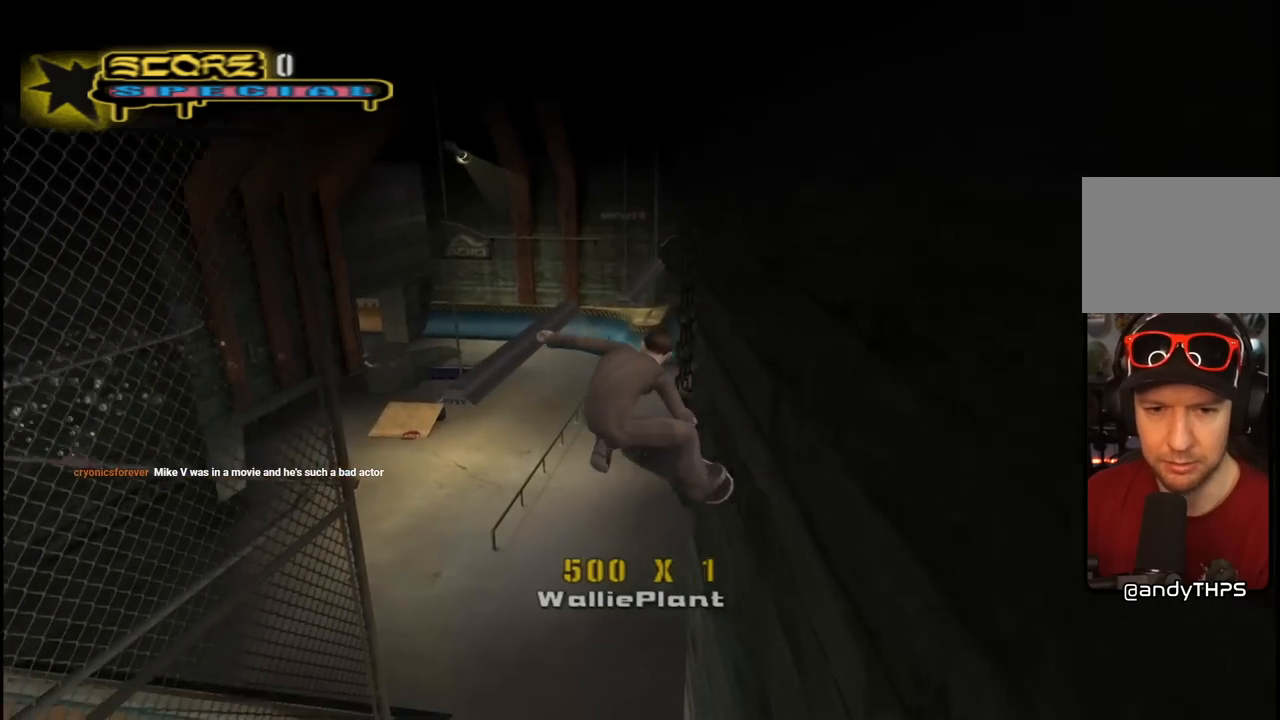
{"buttons": ["CROSS"], "left_stick": "center", "right_stick": "center", "events": [[233, "CROSS", "down"]]}
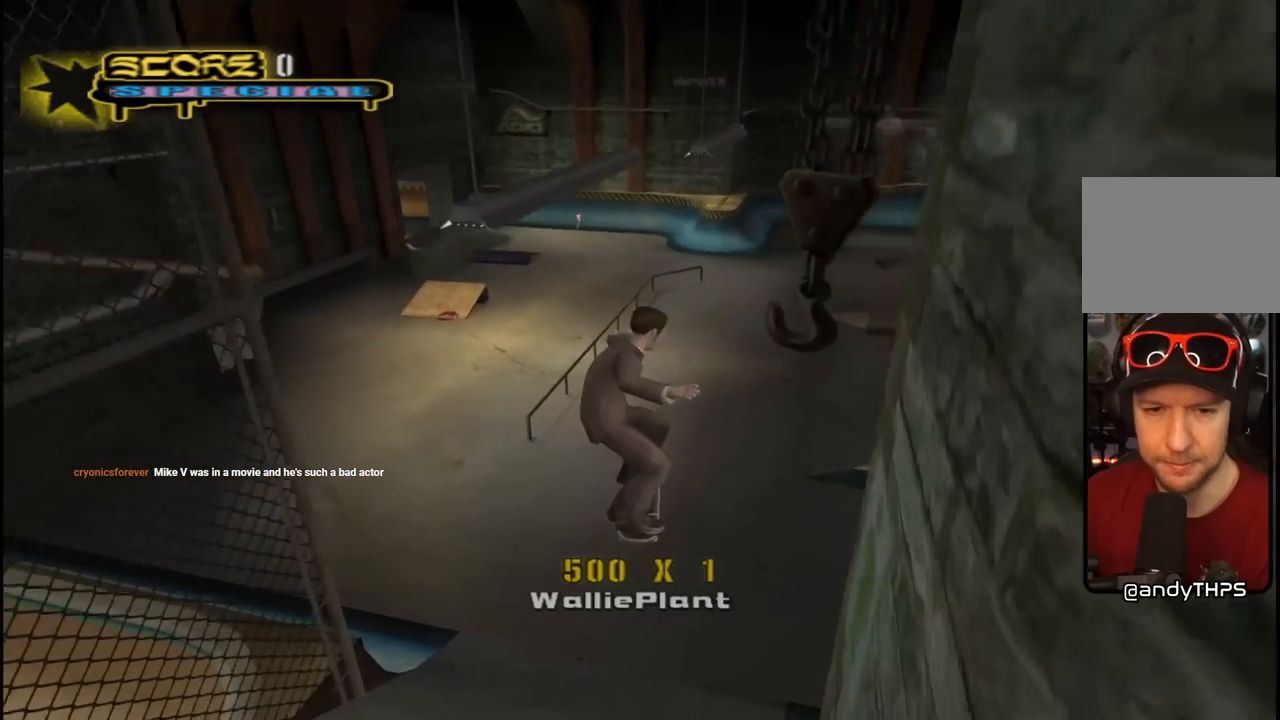
{"buttons": ["CROSS", "R1", "DPAD_DOWN"], "left_stick": "center", "right_stick": "center", "events": [[133, "DPAD_DOWN", "down"], [200, "DPAD_DOWN", "up"], [283, "DPAD_DOWN", "down"], [333, "DPAD_DOWN", "up"], [417, "DPAD_DOWN", "down"], [450, "R1", "down"]]}
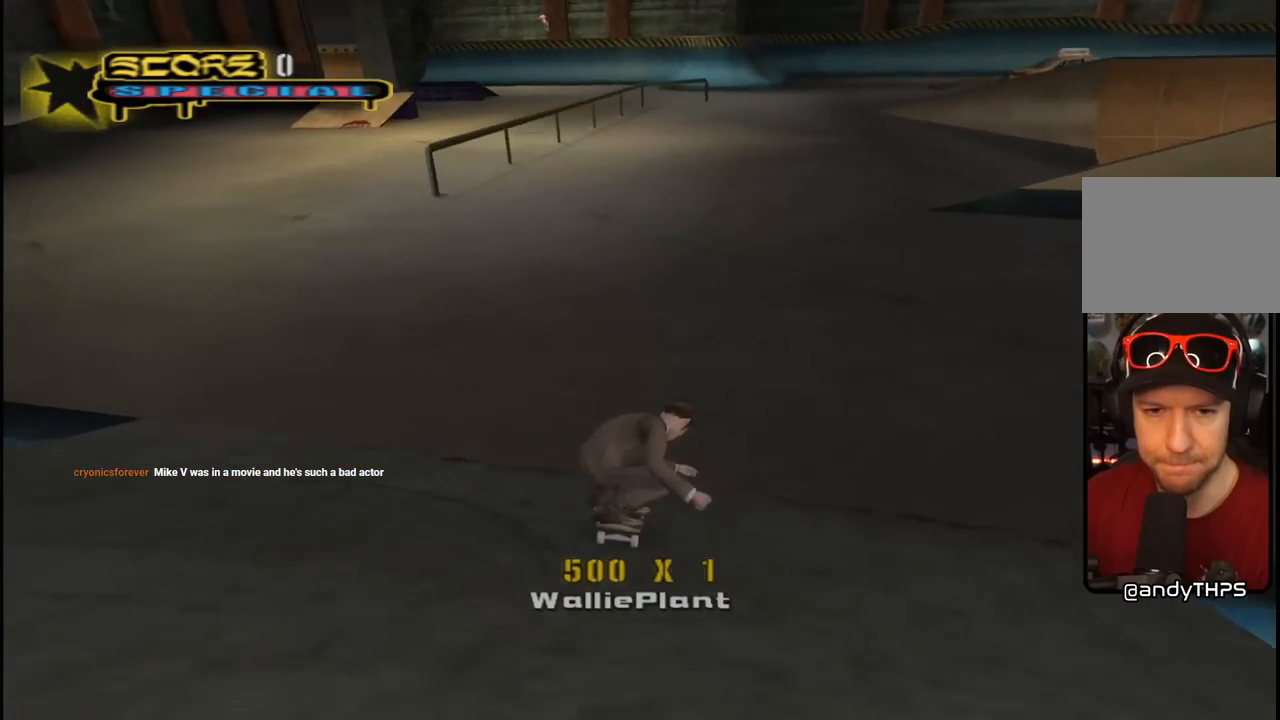
{"buttons": ["CROSS", "DPAD_DOWN"], "left_stick": "center", "right_stick": "center", "events": [[100, "DPAD_LEFT", "down"], [117, "R1", "up"], [283, "DPAD_LEFT", "up"]]}
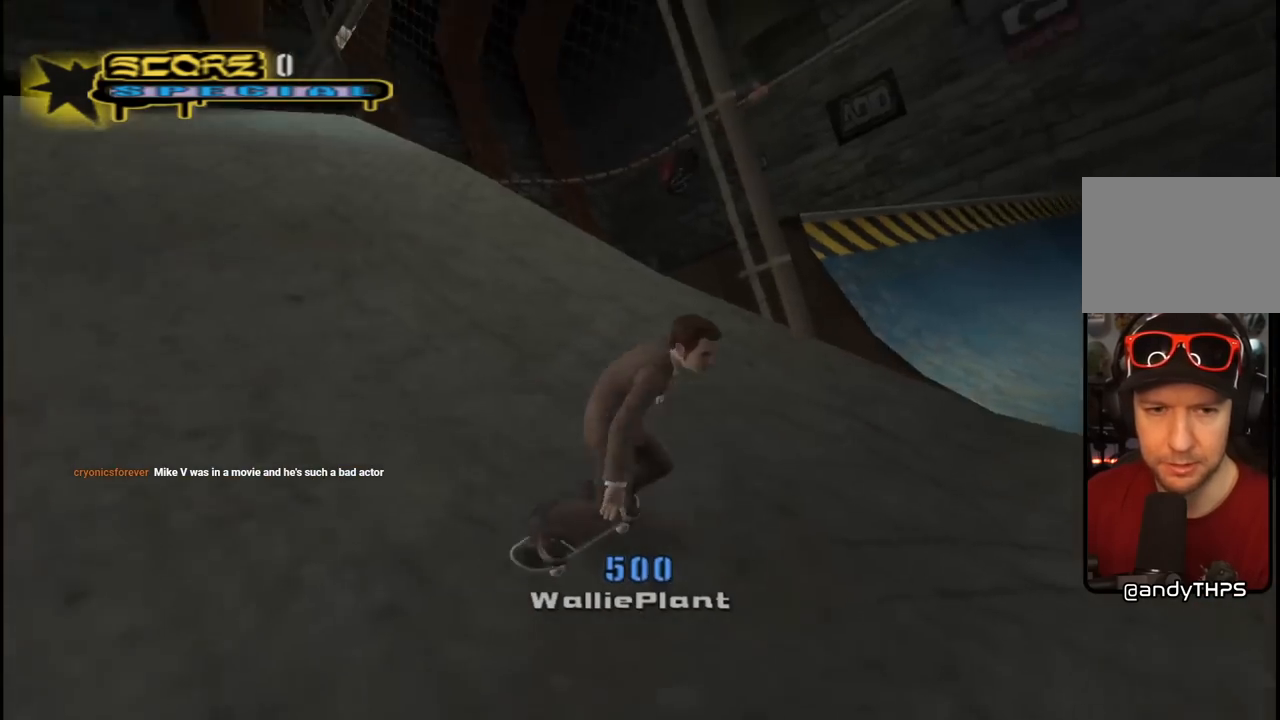
{"buttons": ["CROSS"], "left_stick": "center", "right_stick": "center", "events": [[150, "DPAD_RIGHT", "down"], [300, "DPAD_DOWN", "up"], [300, "DPAD_RIGHT", "up"]]}
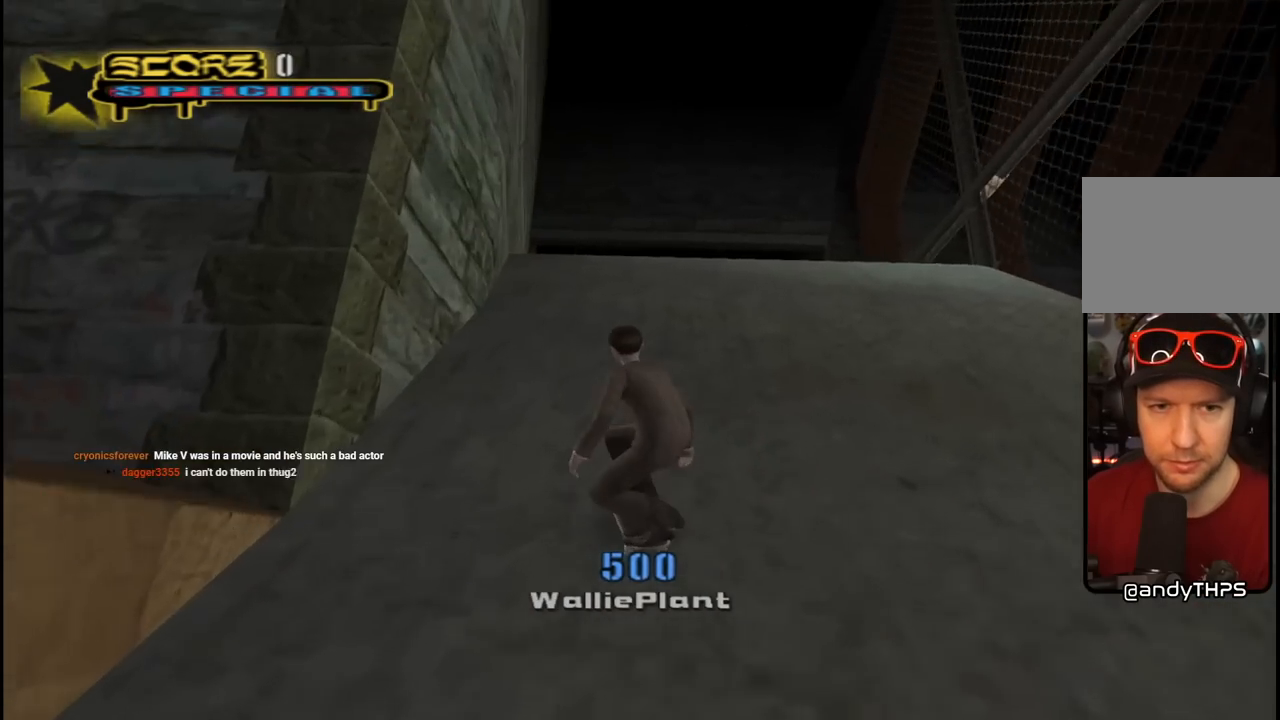
{"buttons": ["CROSS", "TRIANGLE", "DPAD_UP"], "left_stick": "center", "right_stick": "center", "events": [[17, "DPAD_LEFT", "down"], [67, "DPAD_UP", "down"], [83, "DPAD_UP", "up"], [100, "DPAD_LEFT", "up"], [283, "CROSS", "up"], [383, "DPAD_UP", "down"], [400, "TRIANGLE", "down"], [450, "CROSS", "down"]]}
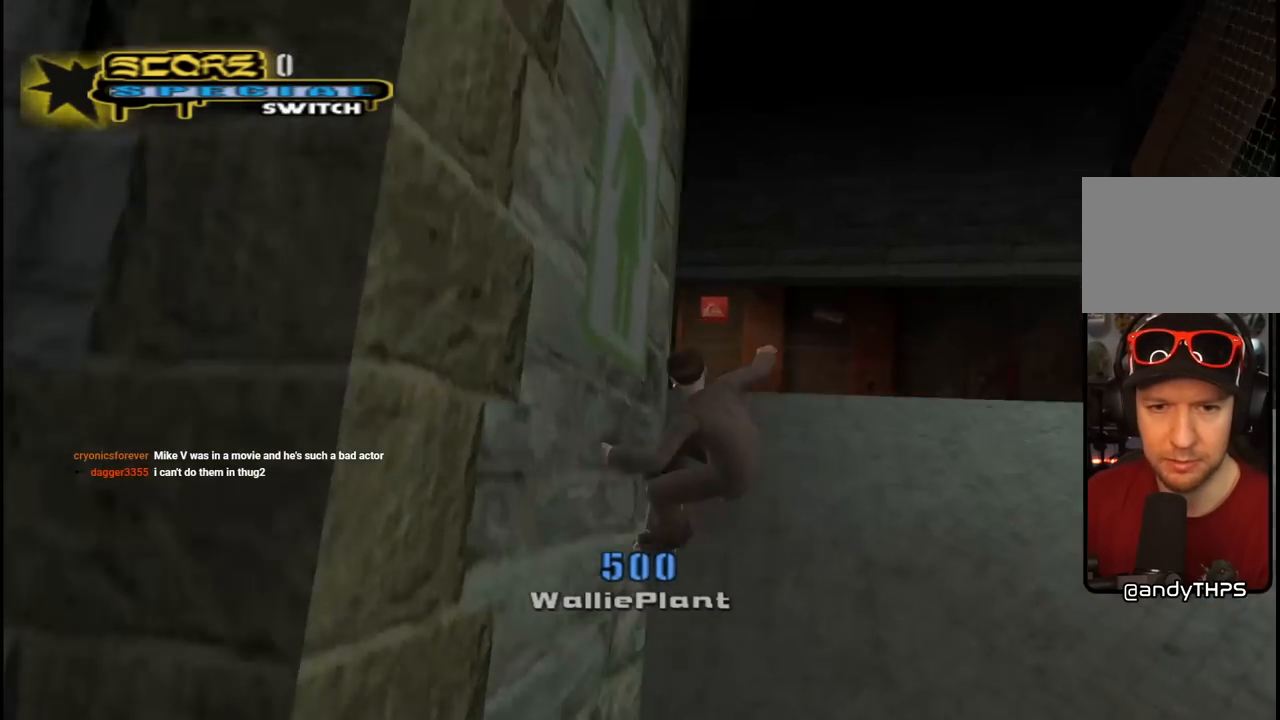
{"buttons": [], "left_stick": "center", "right_stick": "center", "events": [[17, "DPAD_UP", "up"], [50, "CROSS", "up"], [83, "DPAD_UP", "down"], [117, "CROSS", "down"], [183, "DPAD_UP", "up"], [200, "CROSS", "up"], [217, "DPAD_UP", "down"], [233, "CROSS", "down"], [283, "DPAD_UP", "up"], [333, "DPAD_UP", "down"], [417, "DPAD_UP", "up"], [450, "CROSS", "up"], [467, "TRIANGLE", "up"]]}
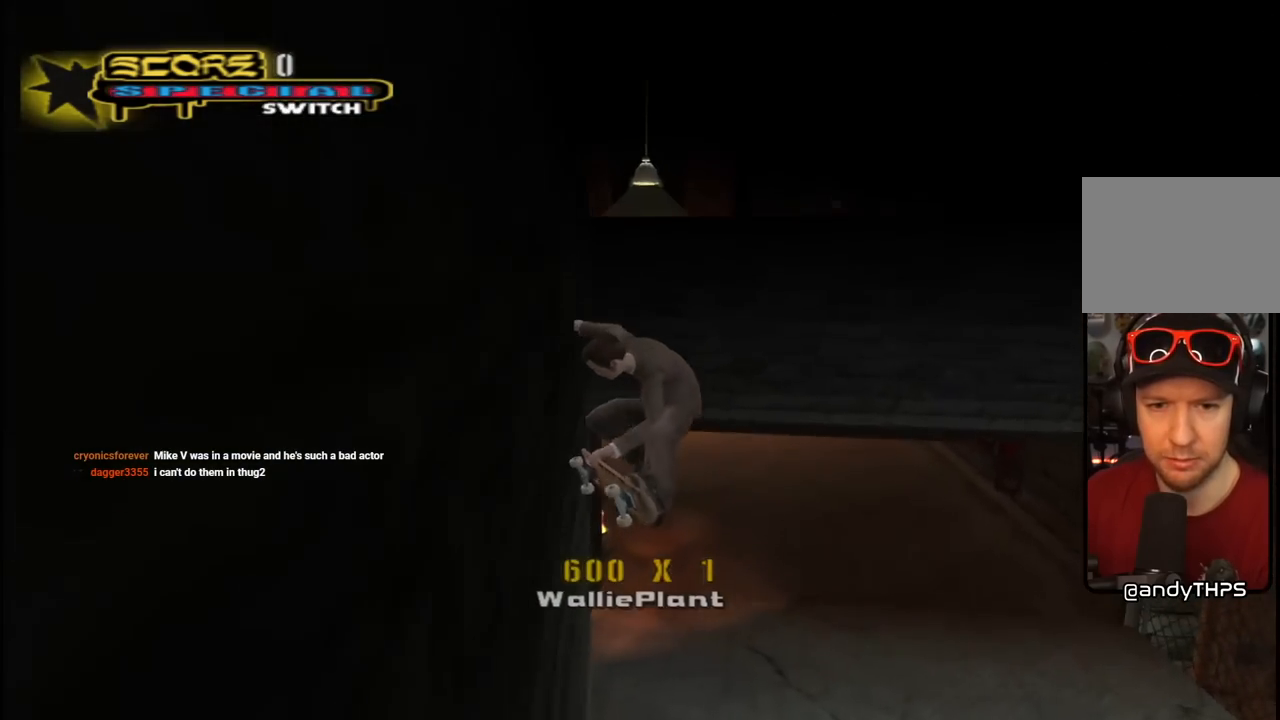
{"buttons": ["CROSS"], "left_stick": "center", "right_stick": "center", "events": [[217, "DPAD_RIGHT", "down"], [267, "CROSS", "down"], [283, "R1", "down"], [433, "DPAD_RIGHT", "up"], [483, "R1", "up"]]}